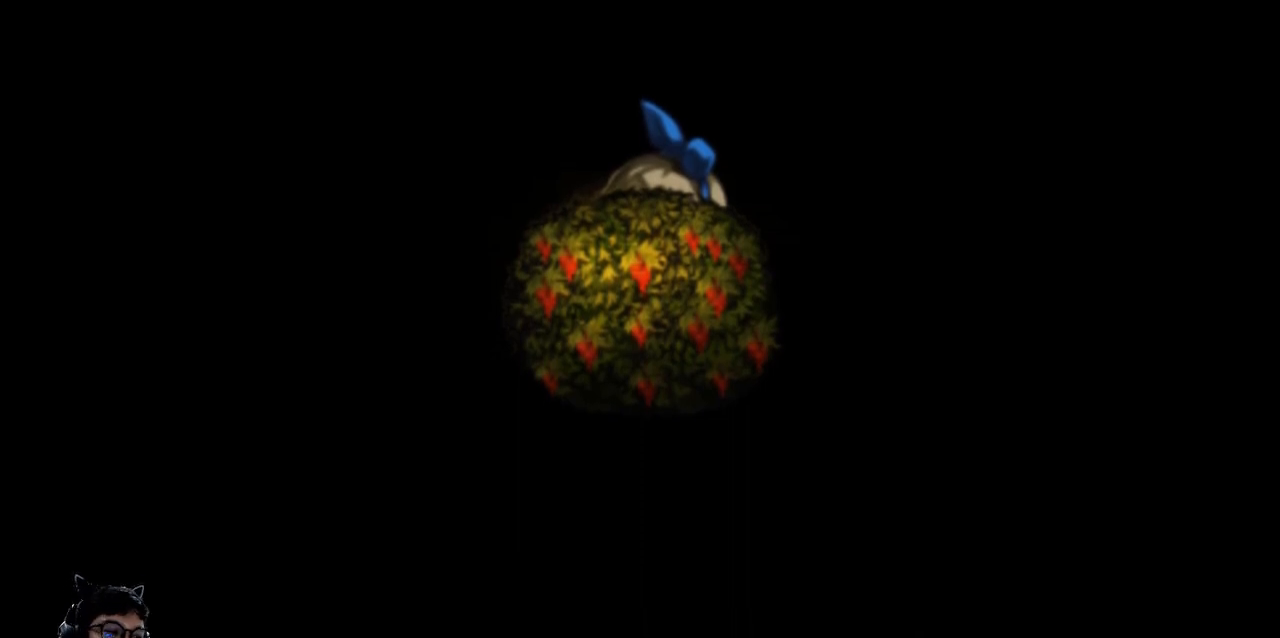
Gameplay with keyboard; each line is a JSON object with the keys held at the frame after it. "events" lists presses ("down") and releases ("up") of "b", "c", "down", "e", "left", "q", "r", "right", "t", "up", "v", "w", "x" and "z" between this image and that frame as [ms after this image, input, new state], when the widget could be followed in between. No other keys are recorded. Mouse input is not recorded.
{"keys": [], "events": [[133, "z", "down"], [233, "z", "up"]]}
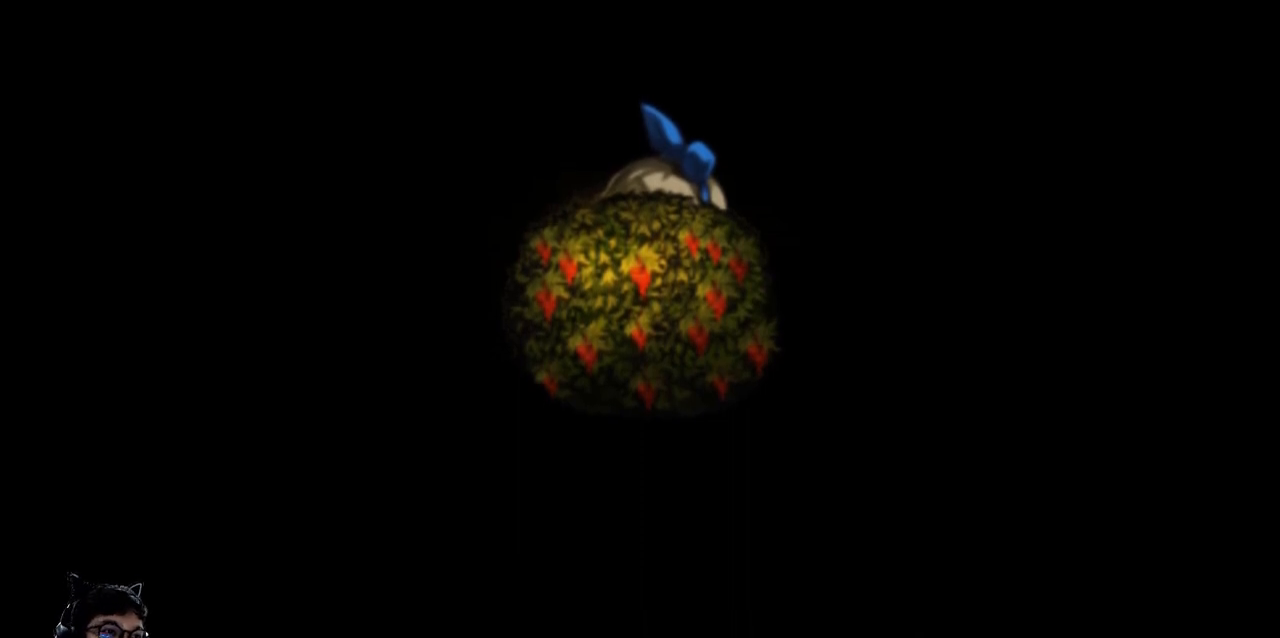
{"keys": [], "events": []}
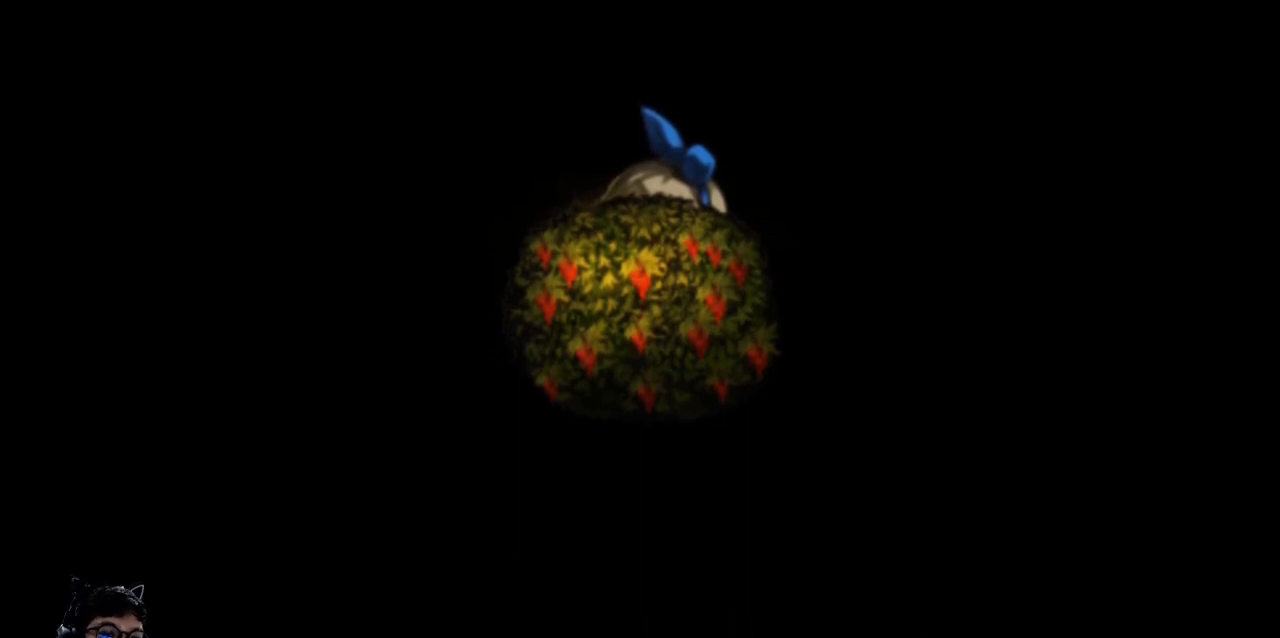
{"keys": [], "events": []}
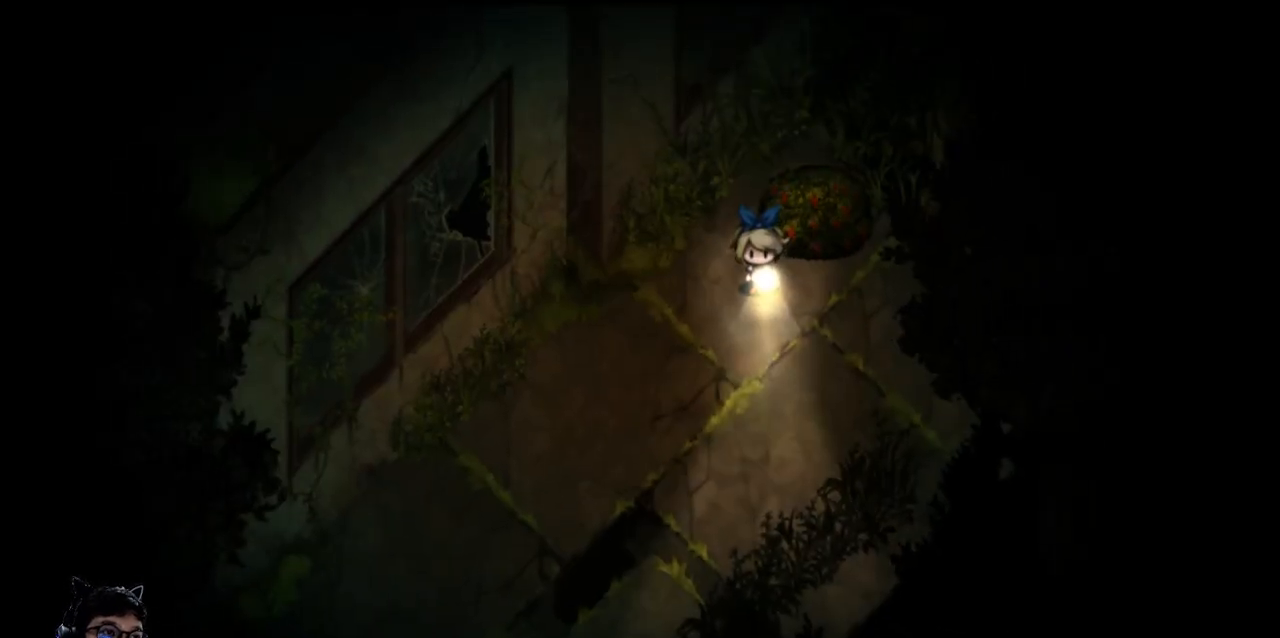
{"keys": [], "events": [[233, "right", "down"], [433, "right", "up"]]}
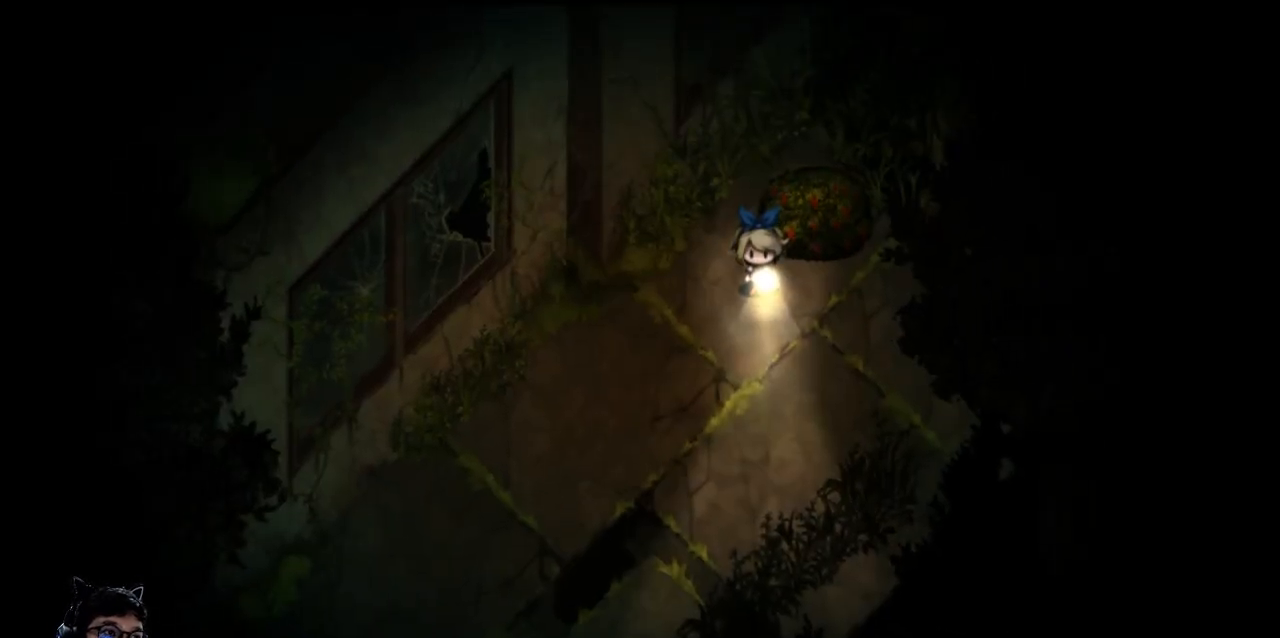
{"keys": [], "events": []}
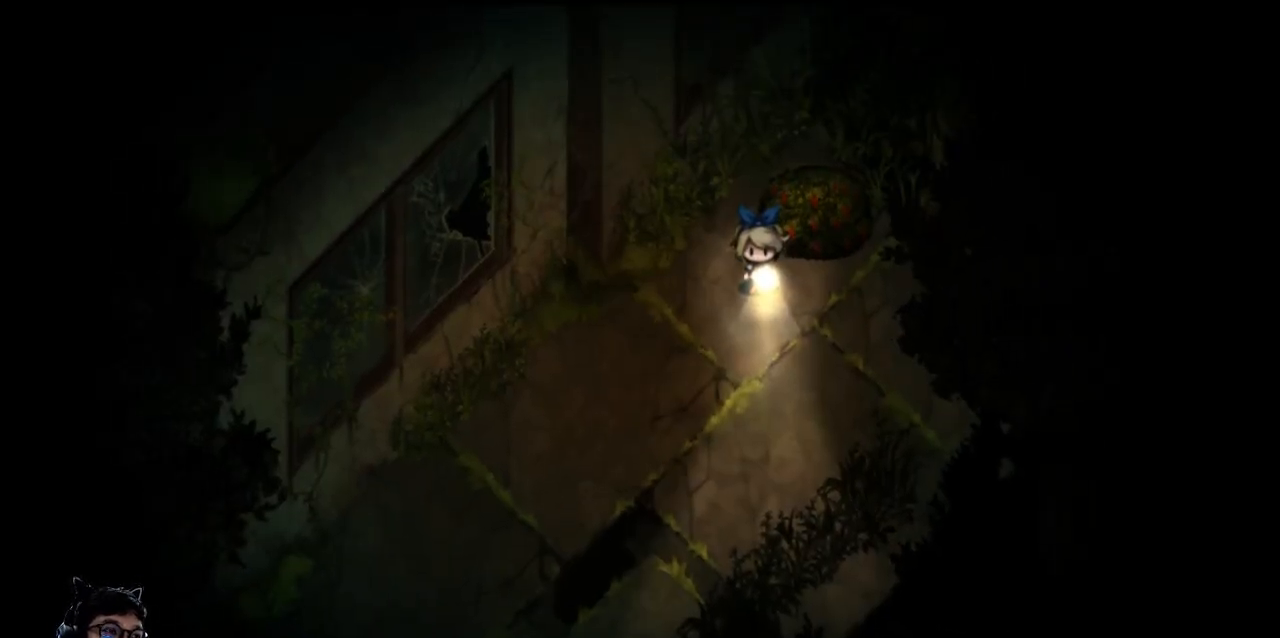
{"keys": [], "events": [[333, "right", "down"], [500, "right", "up"]]}
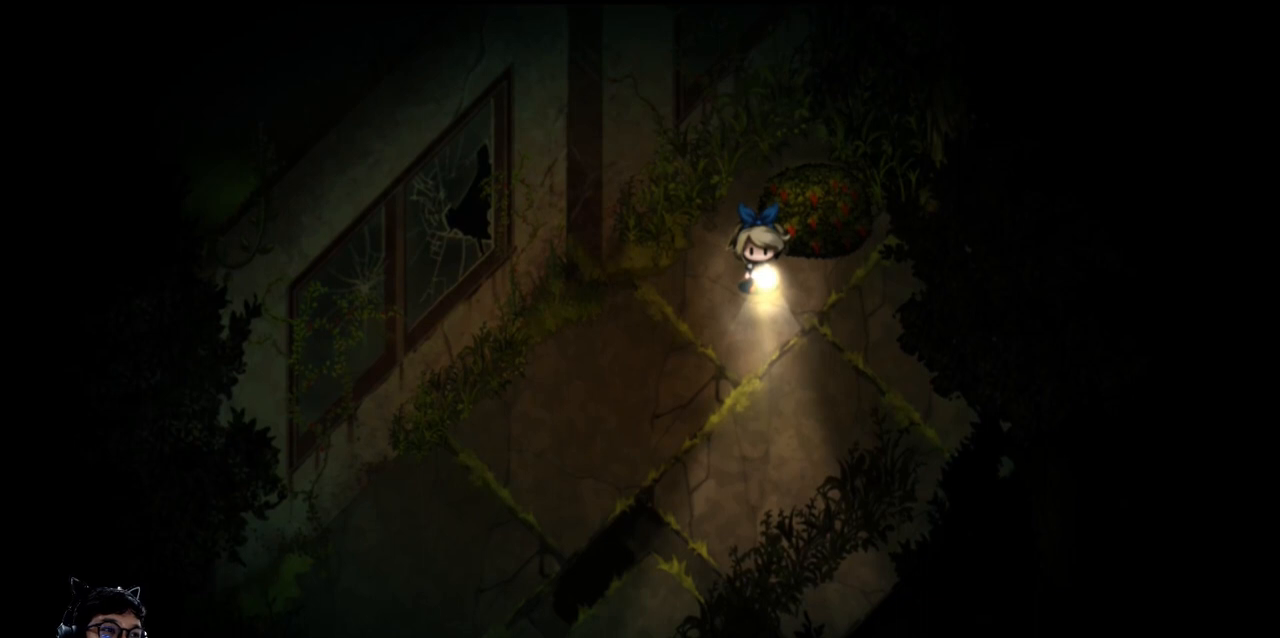
{"keys": ["down"], "events": [[100, "left", "down"], [200, "left", "up"], [467, "down", "down"]]}
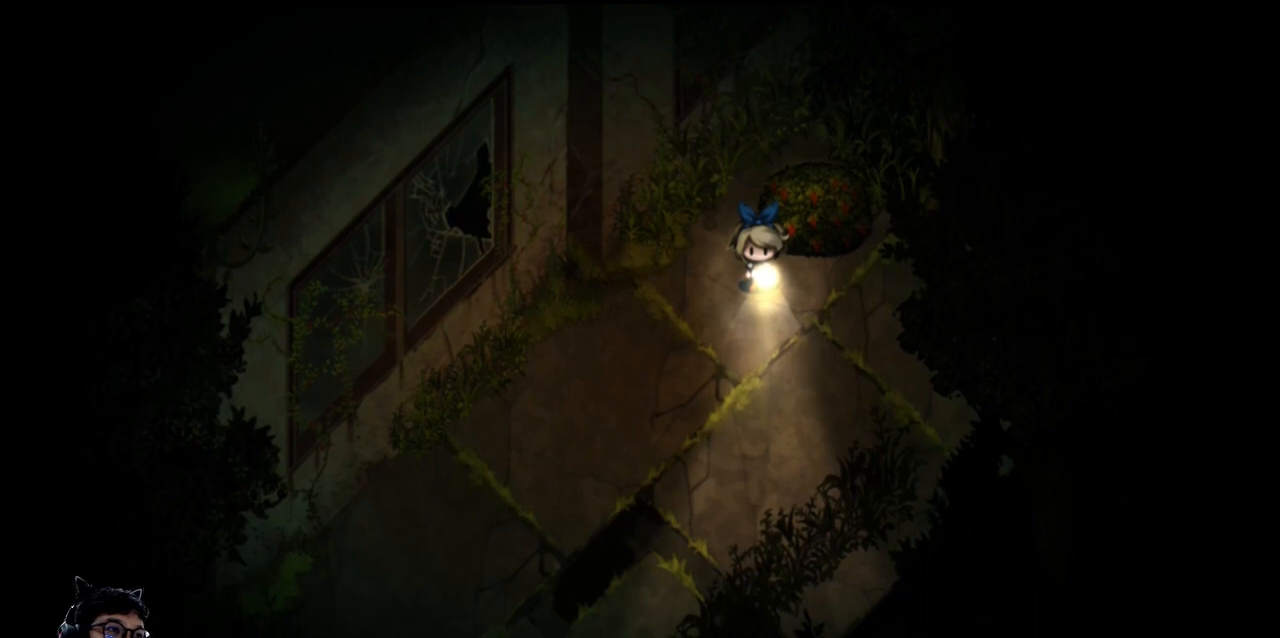
{"keys": ["left"], "events": [[67, "right", "down"], [100, "down", "up"], [233, "right", "up"], [233, "up", "down"], [367, "up", "up"], [500, "left", "down"]]}
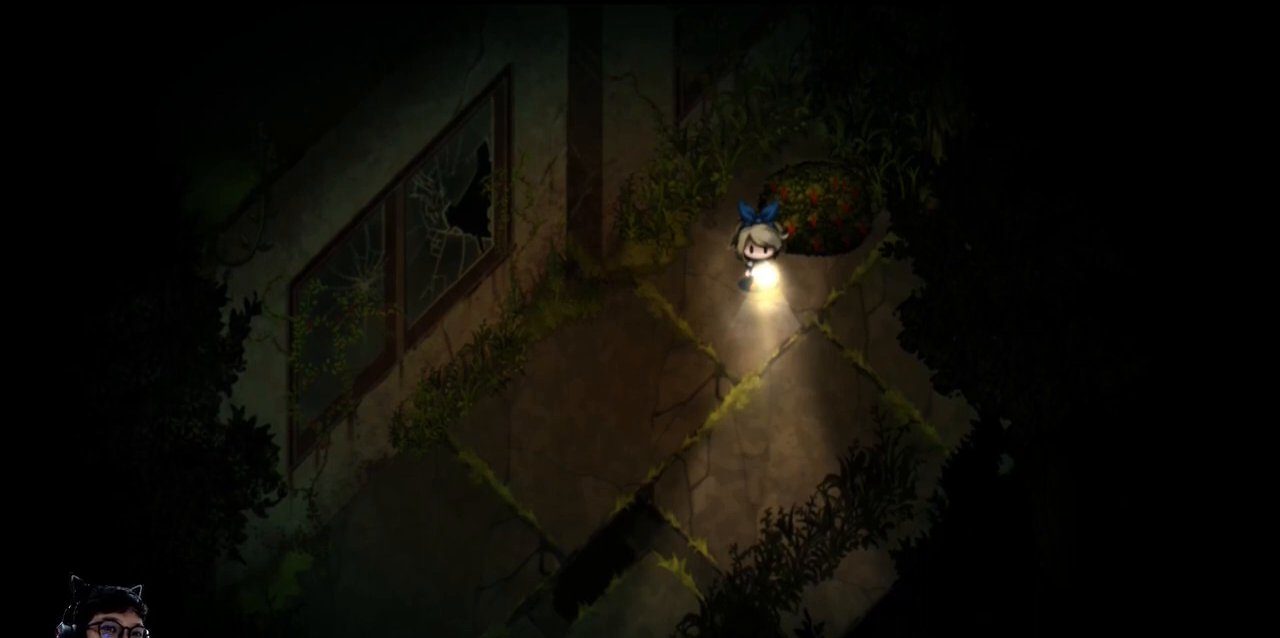
{"keys": [], "events": [[33, "down", "down"], [100, "left", "up"], [200, "down", "up"]]}